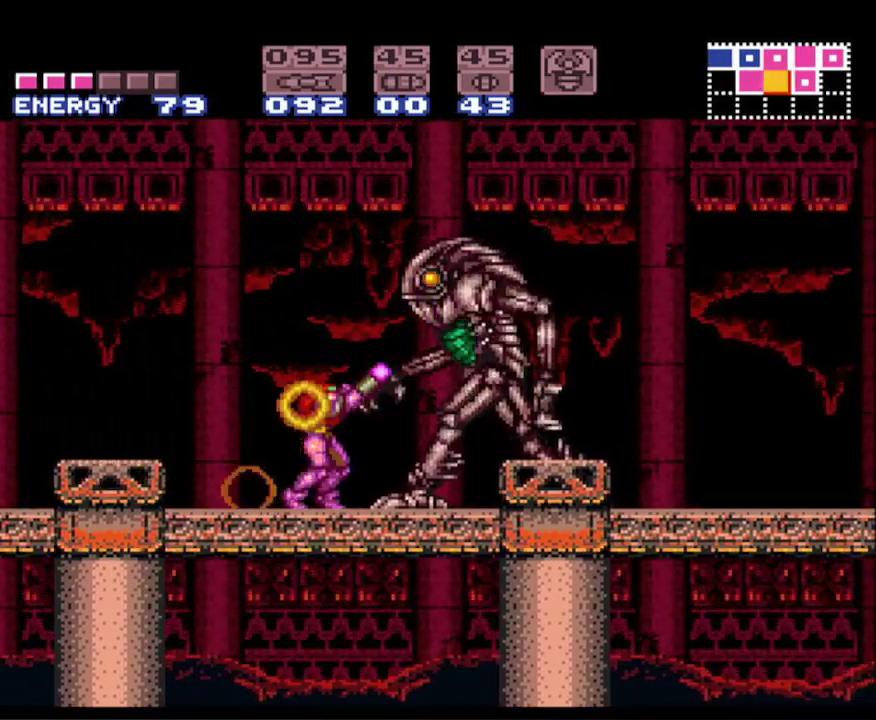
Gameplay with a controller (Nintendo layout); each line is a JSON object with the inputs held at the frame after it. "events" lists button and stick changes between this image and that frame as [ms after this image, input, new state], when the widget could be followed in between. Not read: L3 R3.
{"buttons": ["X", "R1"], "events": []}
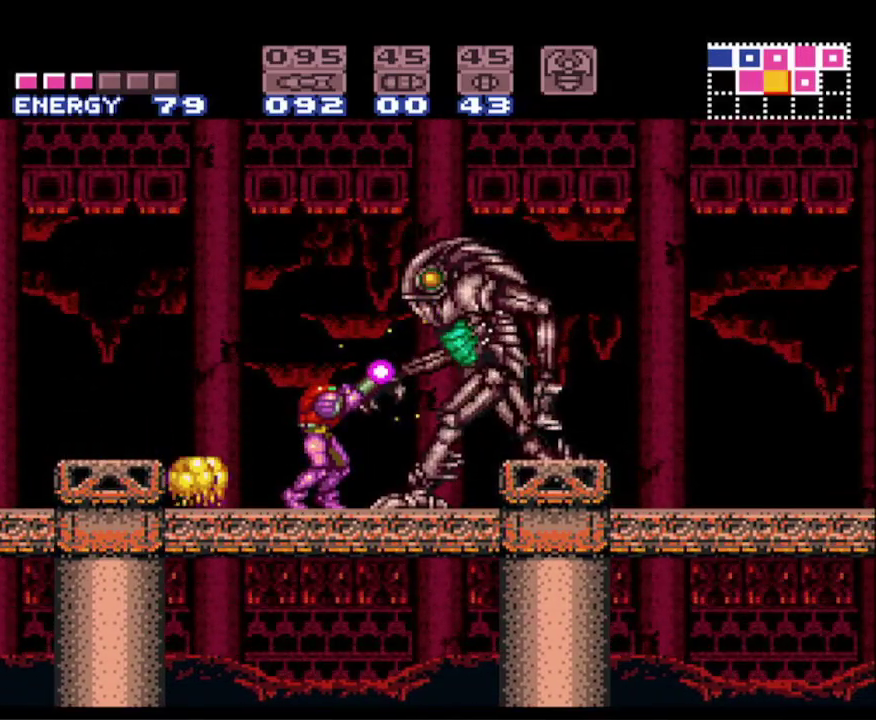
{"buttons": ["X", "R1"], "events": [[267, "X", "up"], [333, "DPAD_RIGHT", "down"], [333, "X", "down"], [350, "DPAD_RIGHT", "up"]]}
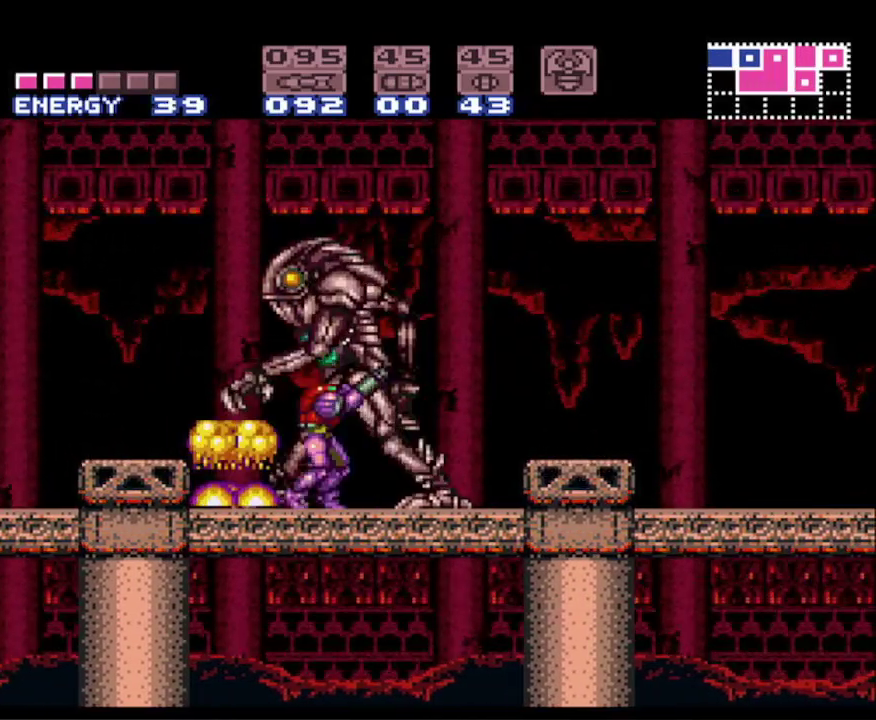
{"buttons": ["X", "R1", "DPAD_RIGHT"], "events": [[367, "DPAD_RIGHT", "down"]]}
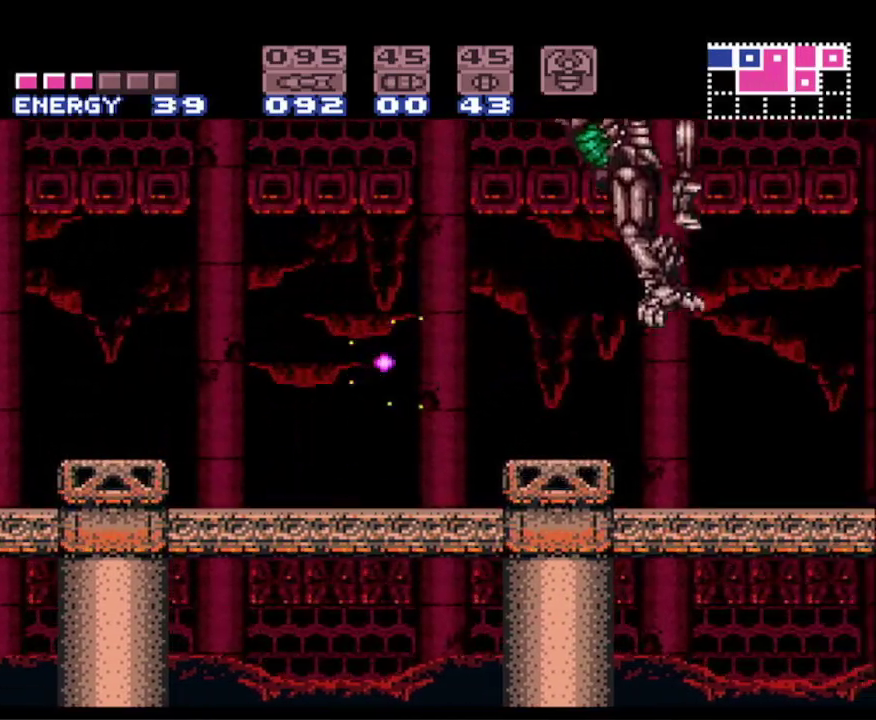
{"buttons": ["X", "R1", "DPAD_RIGHT"], "events": []}
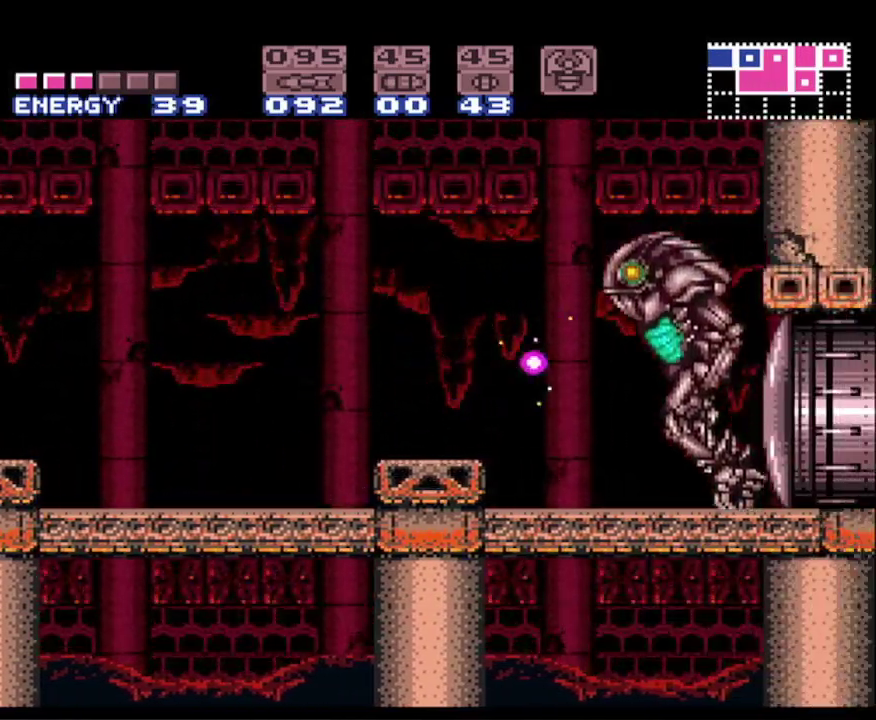
{"buttons": ["X", "R1"], "events": [[83, "DPAD_RIGHT", "up"], [133, "X", "up"], [200, "X", "down"]]}
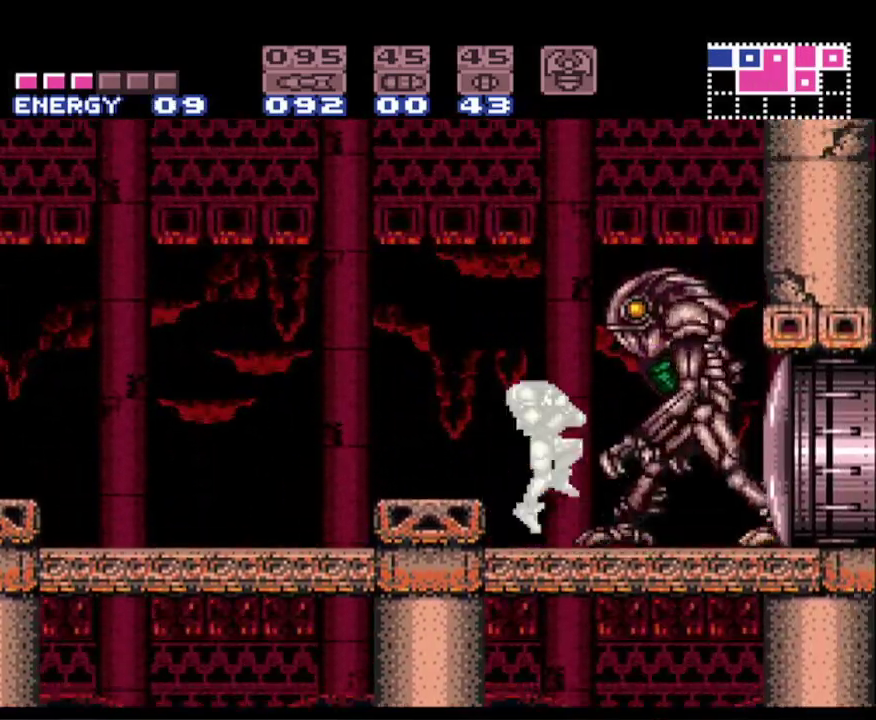
{"buttons": ["X", "R1"], "events": []}
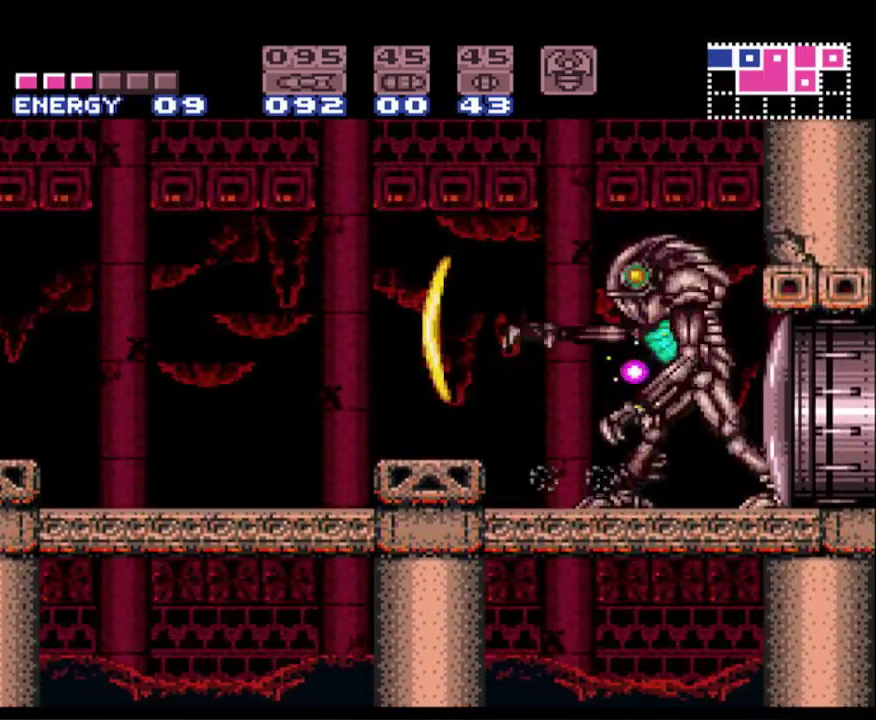
{"buttons": ["X", "R1"], "events": [[383, "X", "up"], [433, "X", "down"]]}
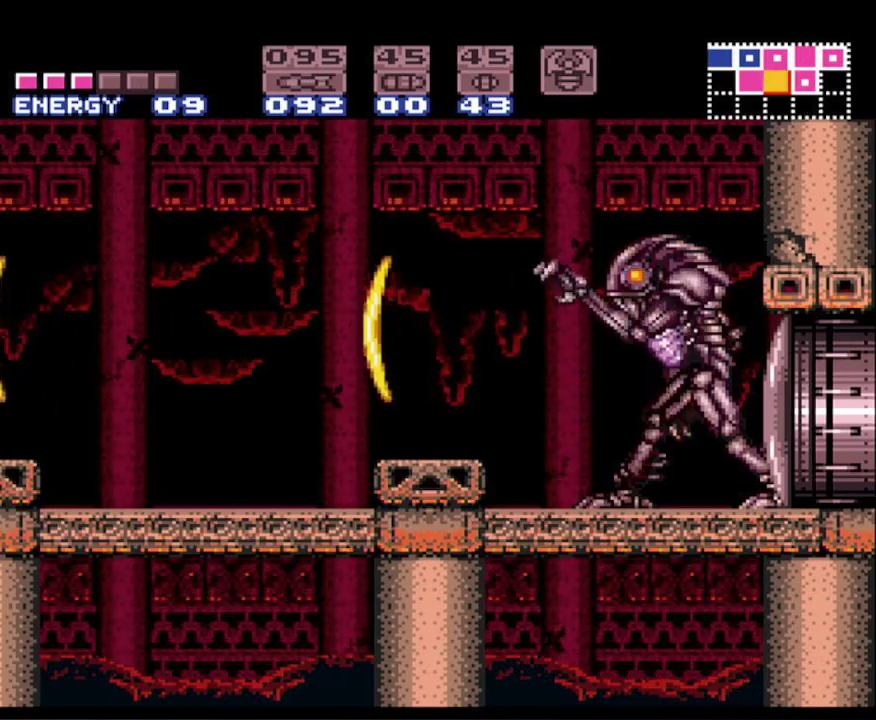
{"buttons": ["X", "R1", "DPAD_LEFT"], "events": [[267, "DPAD_LEFT", "down"]]}
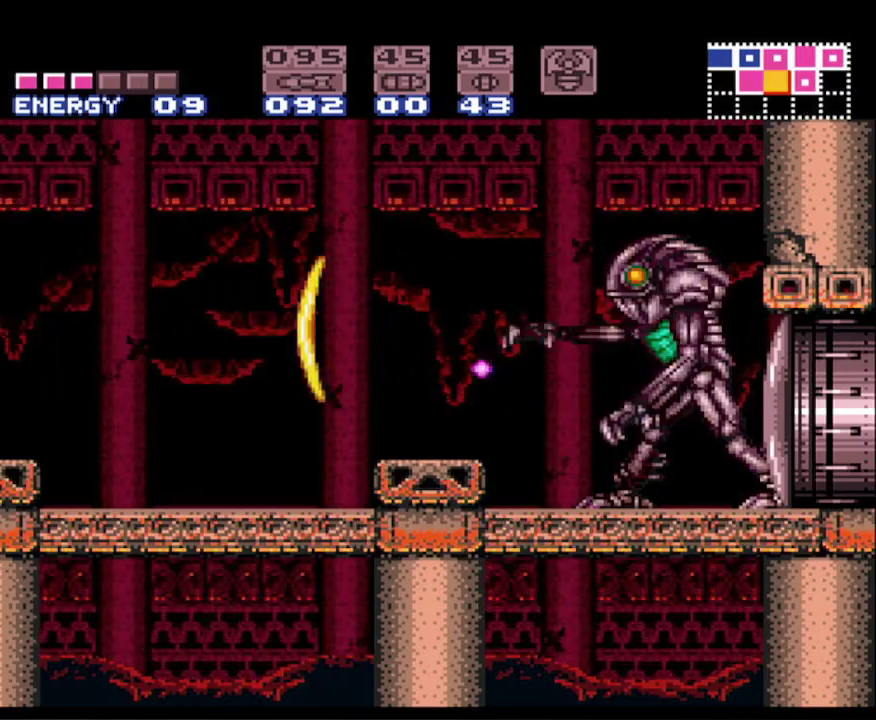
{"buttons": ["X", "R1", "DPAD_RIGHT"], "events": [[67, "DPAD_LEFT", "up"], [117, "DPAD_RIGHT", "down"], [250, "DPAD_RIGHT", "up"], [400, "DPAD_RIGHT", "down"]]}
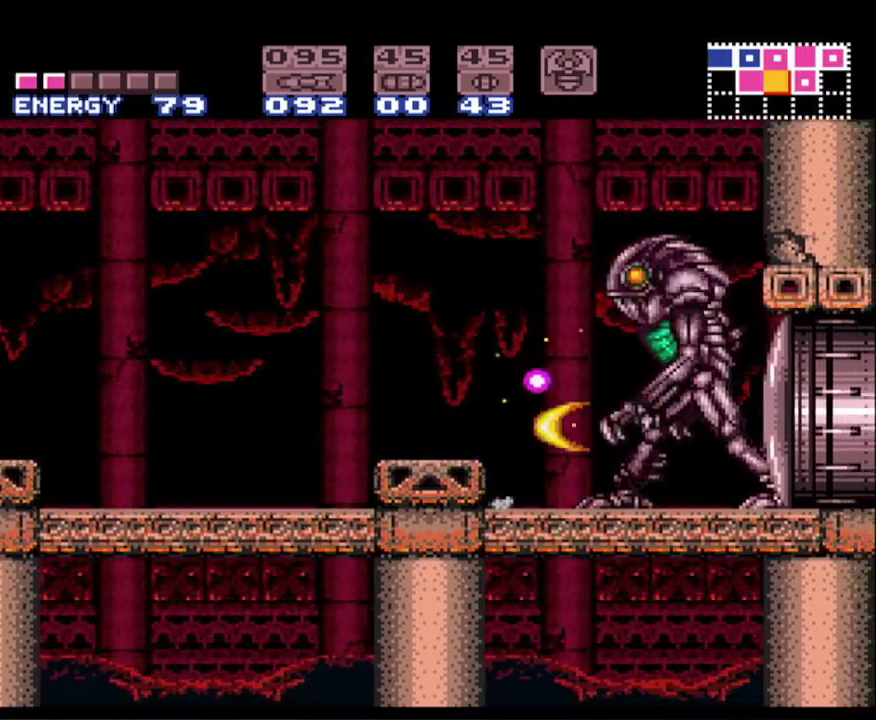
{"buttons": ["X", "R1", "DPAD_RIGHT"], "events": [[100, "DPAD_RIGHT", "up"], [200, "X", "up"], [250, "X", "down"], [500, "DPAD_RIGHT", "down"]]}
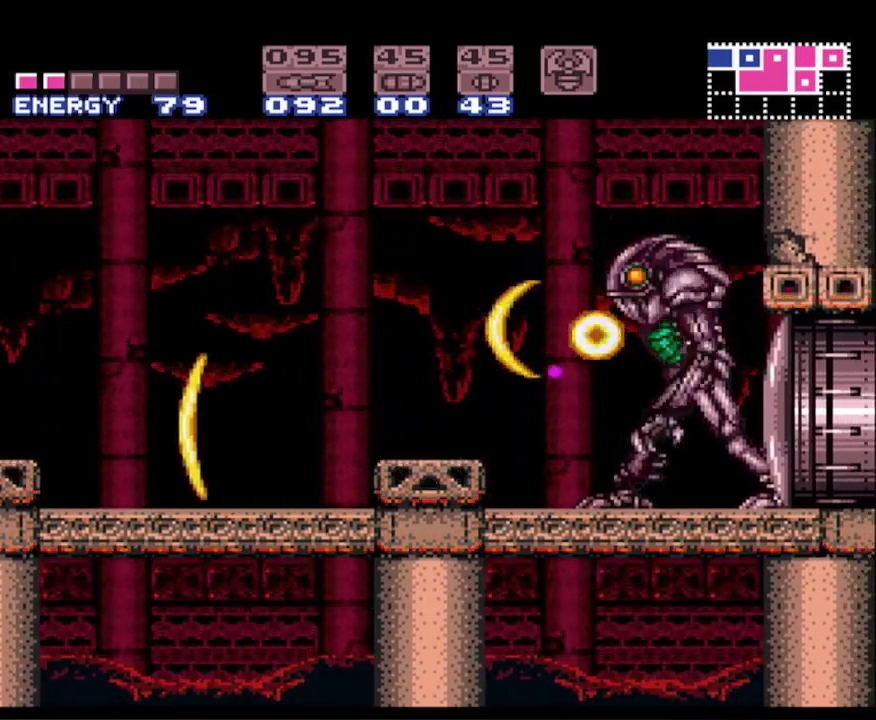
{"buttons": ["X", "R1", "DPAD_RIGHT"], "events": [[83, "DPAD_RIGHT", "up"], [450, "DPAD_RIGHT", "down"]]}
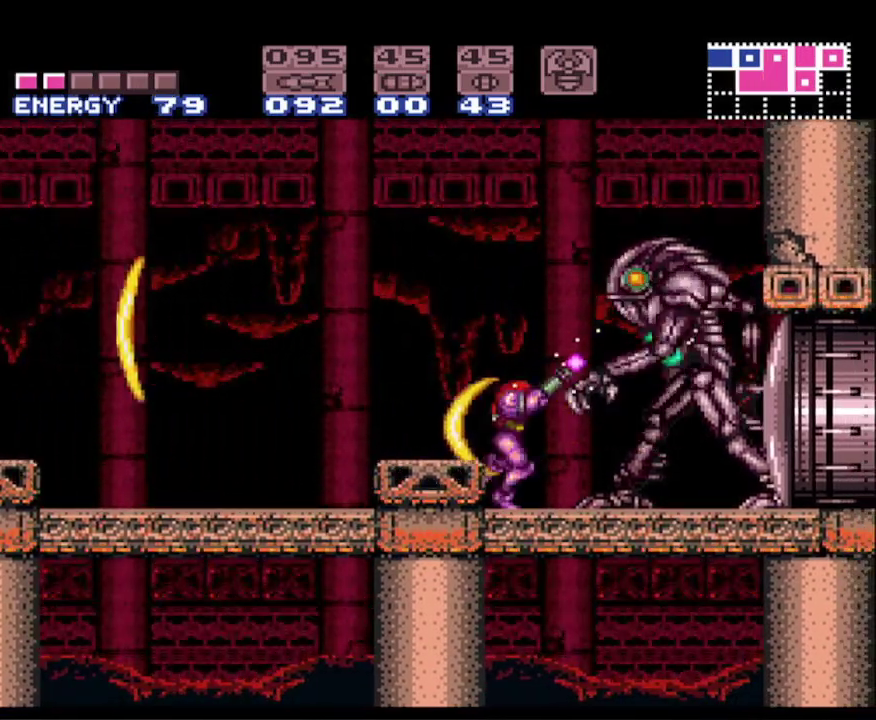
{"buttons": ["X", "R1"], "events": [[50, "DPAD_RIGHT", "up"]]}
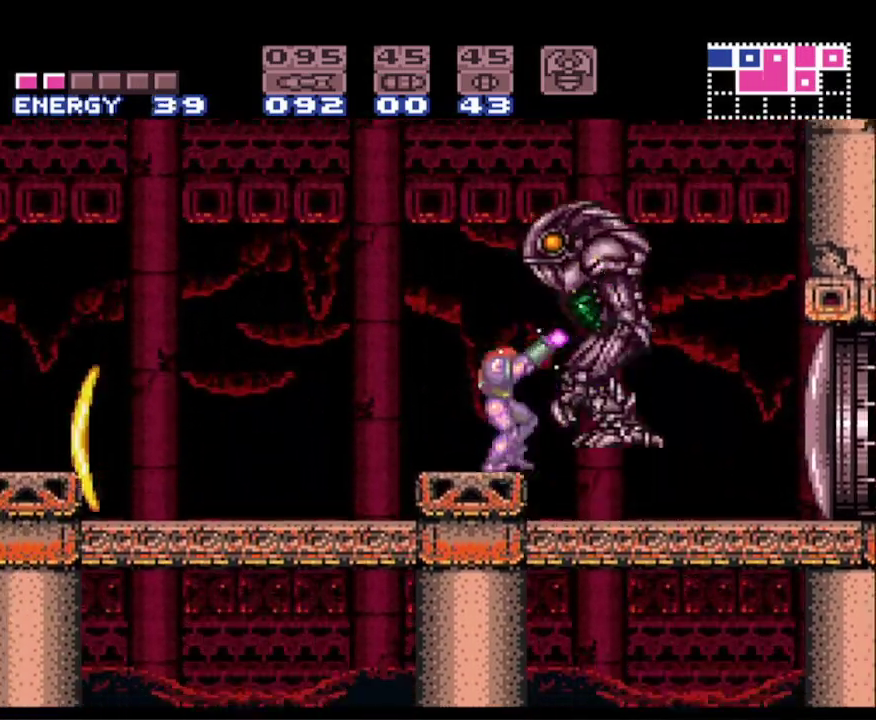
{"buttons": ["X", "R1"], "events": [[233, "DPAD_RIGHT", "down"], [233, "X", "up"], [333, "X", "down"], [450, "DPAD_RIGHT", "up"]]}
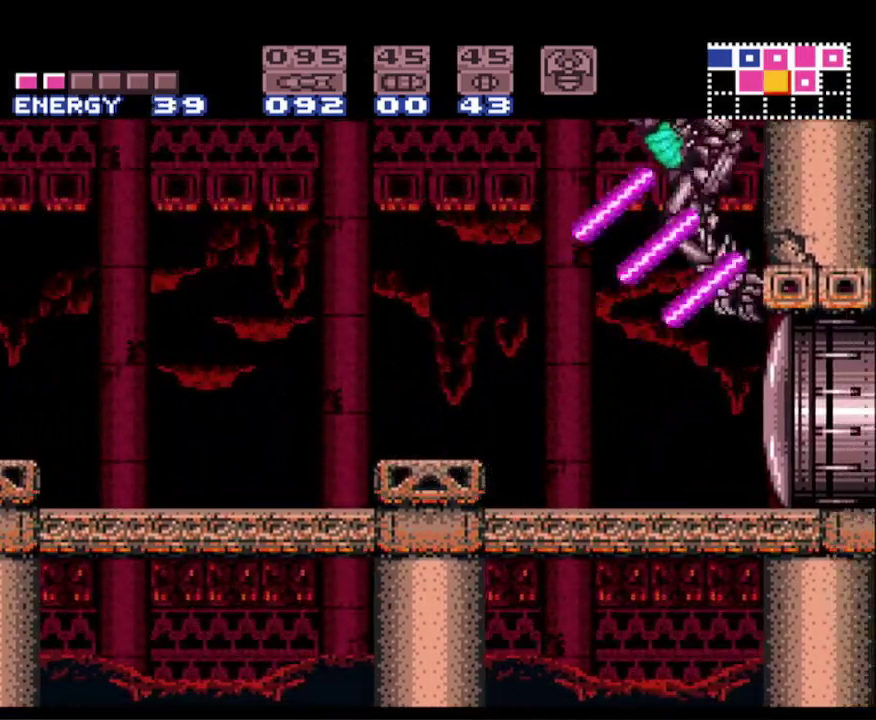
{"buttons": ["R1", "SELECT"], "events": [[433, "SELECT", "down"], [467, "X", "up"]]}
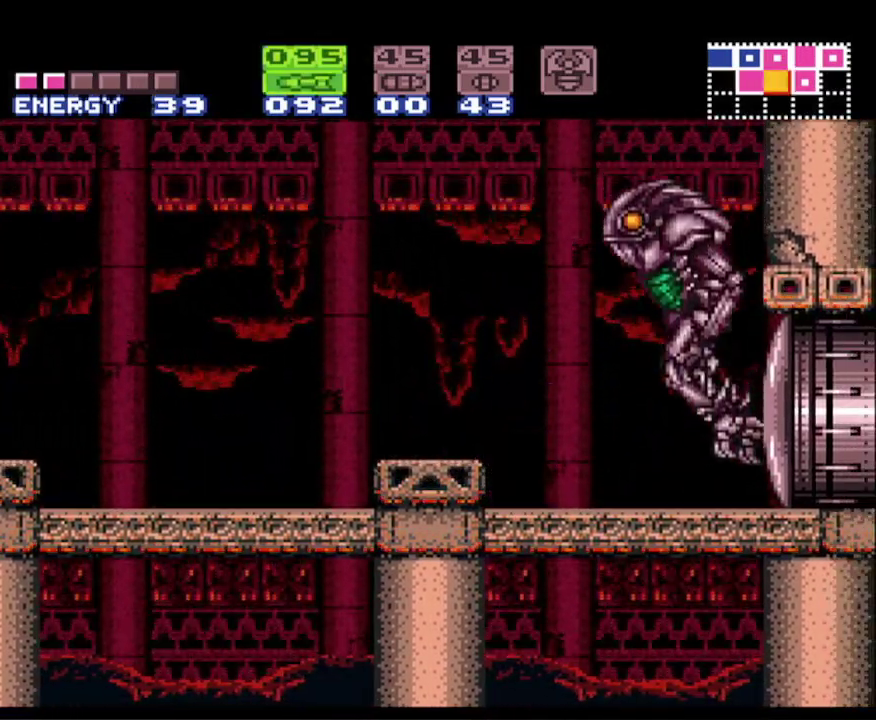
{"buttons": ["X", "R1"], "events": [[17, "SELECT", "up"], [67, "X", "down"], [200, "X", "up"], [283, "X", "down"], [367, "X", "up"], [433, "X", "down"]]}
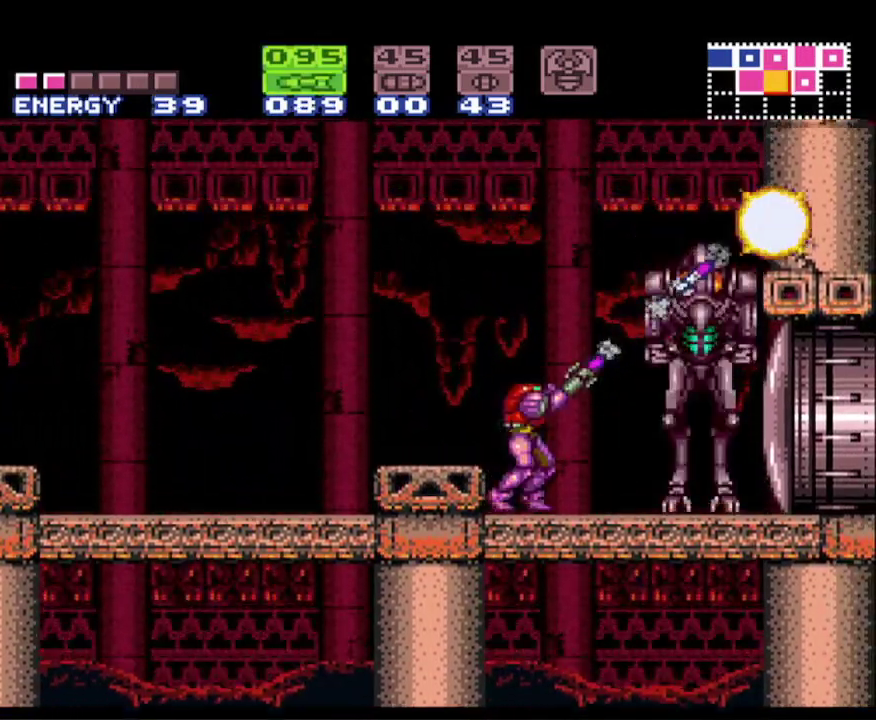
{"buttons": ["X", "R1", "DPAD_RIGHT"], "events": [[17, "X", "up"], [117, "X", "down"], [167, "DPAD_RIGHT", "down"], [183, "X", "up"], [267, "DPAD_RIGHT", "up"], [283, "X", "down"], [350, "X", "up"], [433, "X", "down"], [483, "DPAD_RIGHT", "down"]]}
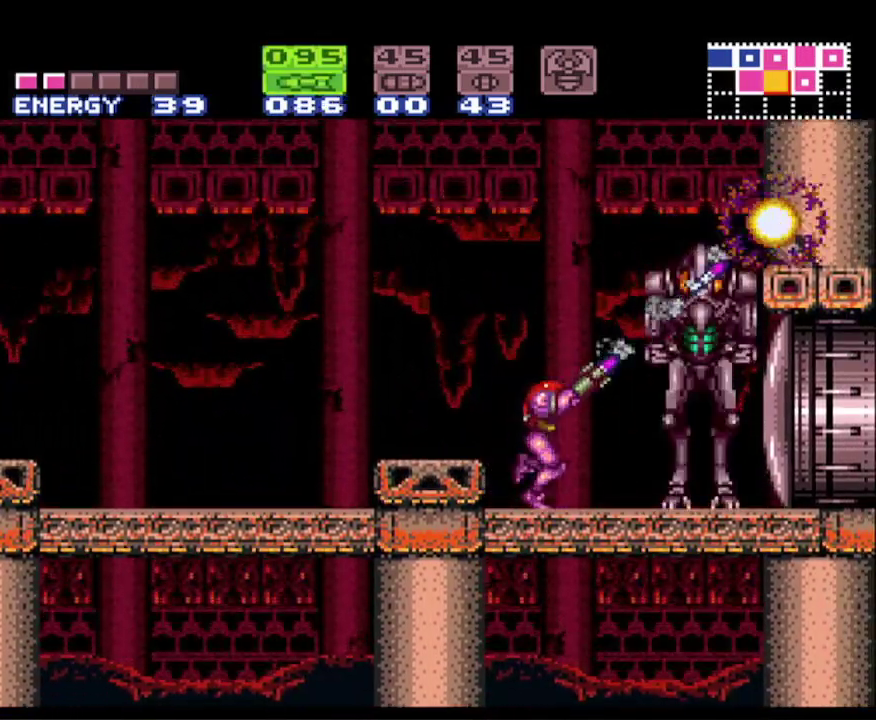
{"buttons": ["X", "R1"], "events": [[33, "X", "up"], [67, "DPAD_RIGHT", "up"], [100, "X", "down"], [200, "X", "up"], [300, "X", "down"], [367, "X", "up"], [467, "X", "down"]]}
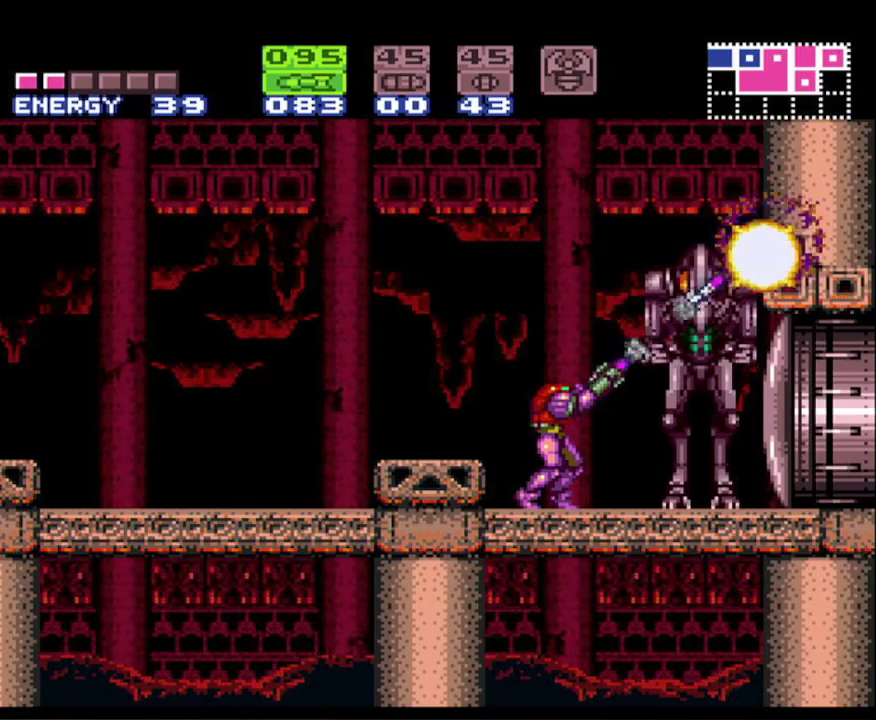
{"buttons": ["X", "R1"], "events": [[50, "X", "up"], [67, "DPAD_RIGHT", "down"], [117, "DPAD_RIGHT", "up"], [150, "X", "down"], [233, "X", "up"], [317, "X", "down"], [383, "X", "up"], [483, "X", "down"]]}
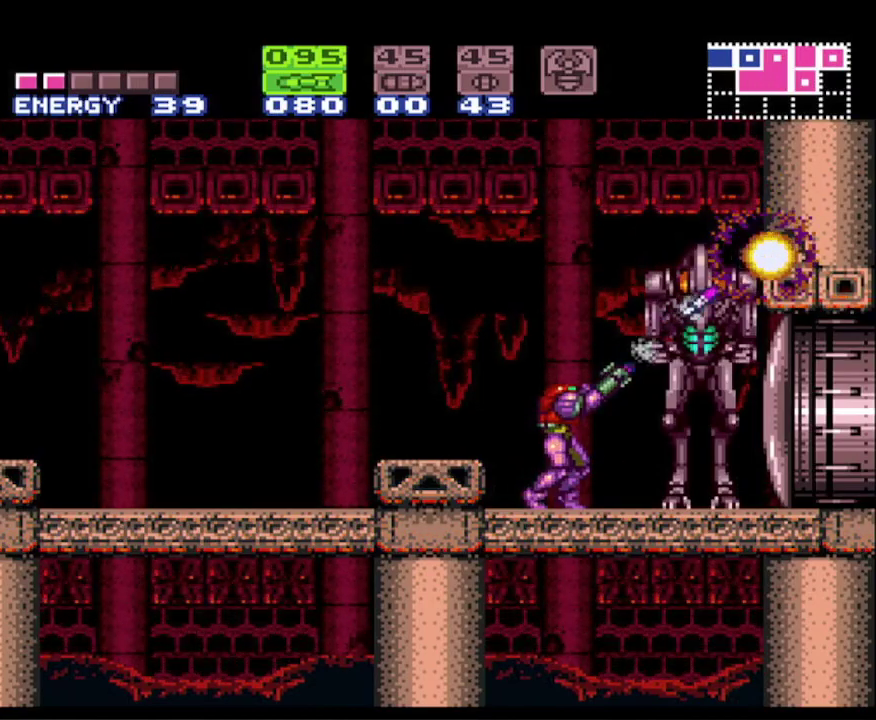
{"buttons": ["X", "R1"], "events": [[33, "X", "up"], [150, "X", "down"], [217, "X", "up"], [300, "X", "down"], [383, "X", "up"], [467, "X", "down"]]}
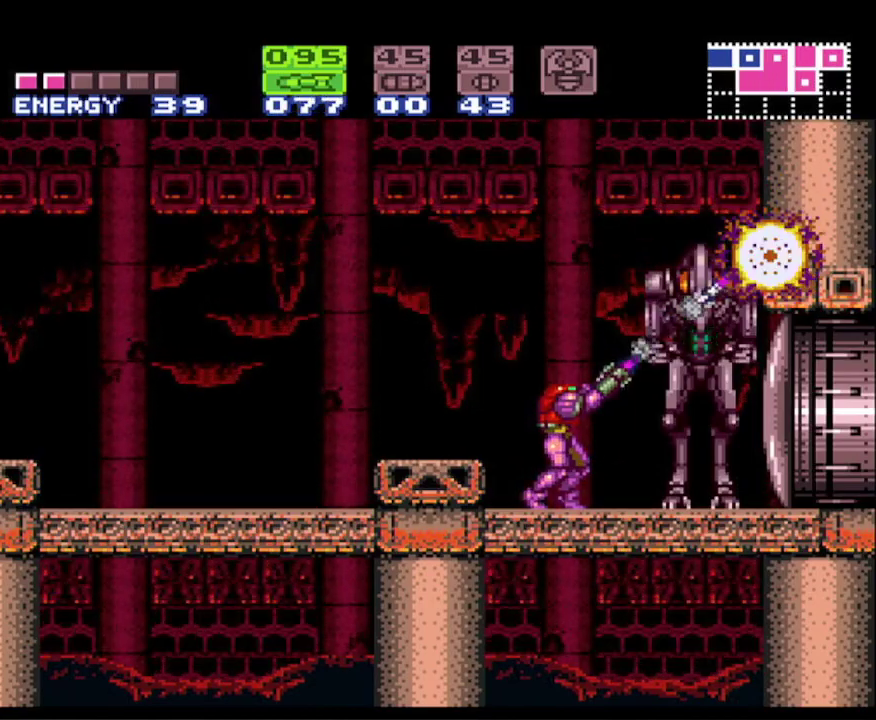
{"buttons": ["X", "R1"], "events": [[33, "X", "up"], [150, "X", "down"], [217, "X", "up"], [283, "X", "down"], [383, "X", "up"], [467, "X", "down"]]}
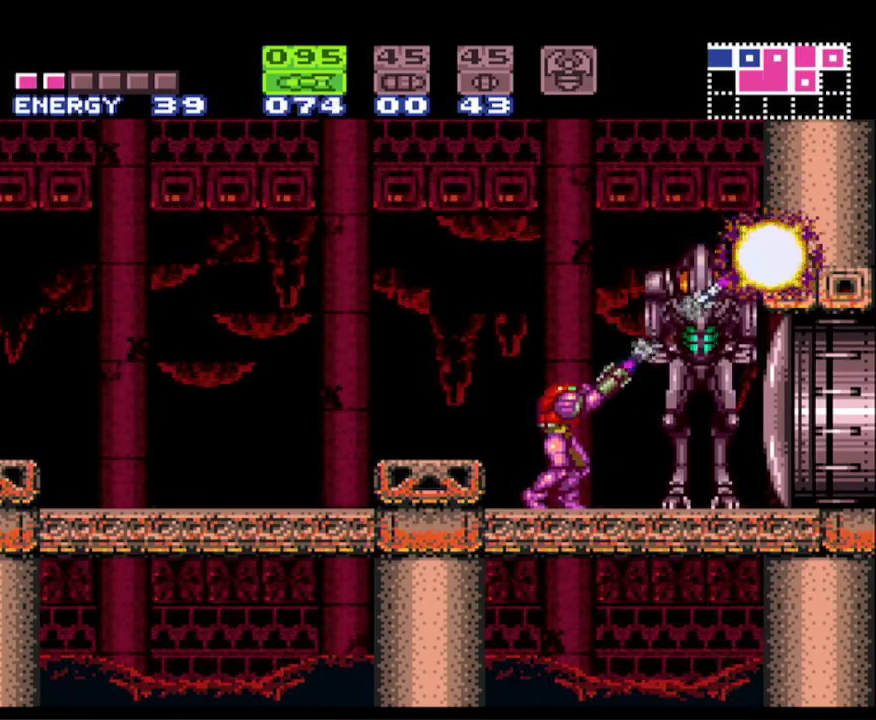
{"buttons": ["X", "R1"], "events": [[33, "X", "up"], [133, "X", "down"], [200, "X", "up"], [283, "X", "down"], [383, "X", "up"], [450, "X", "down"]]}
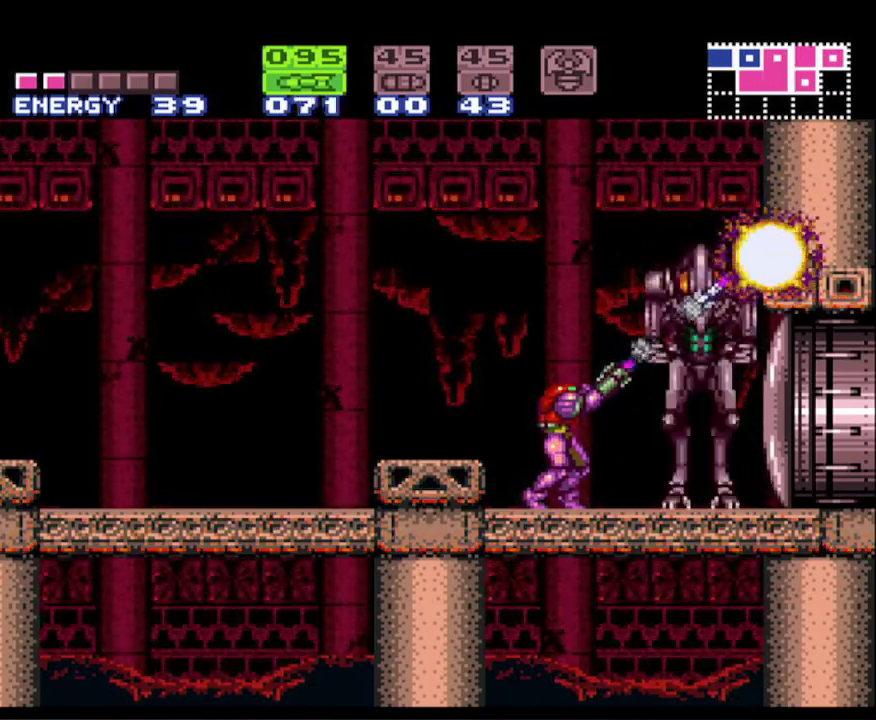
{"buttons": ["X", "R1"], "events": [[33, "X", "up"], [133, "X", "down"], [217, "X", "up"], [317, "X", "down"], [383, "X", "up"], [500, "X", "down"]]}
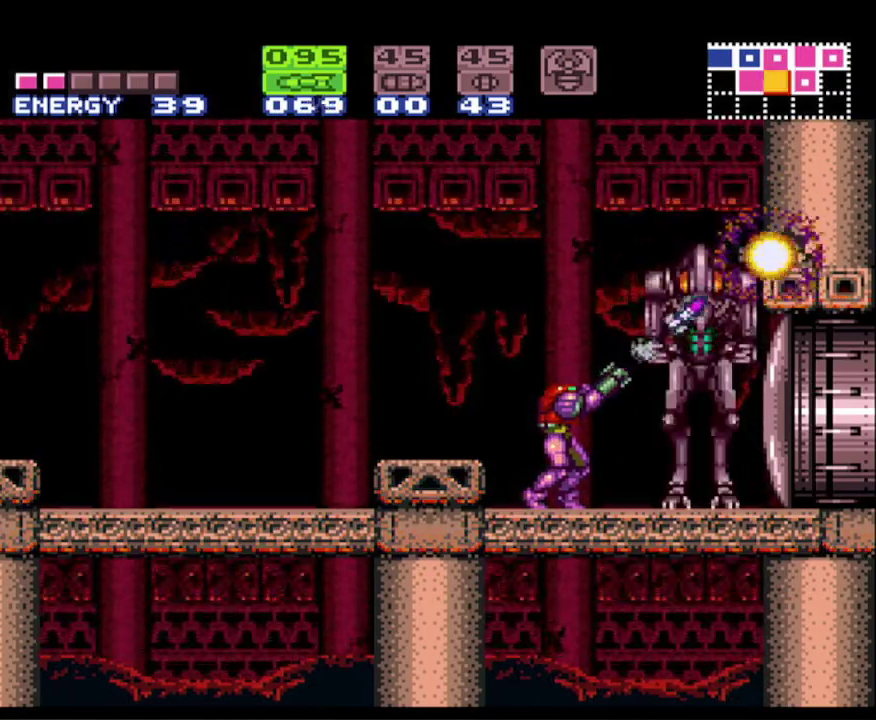
{"buttons": ["X", "R1"], "events": [[67, "X", "up"], [150, "X", "down"], [250, "X", "up"], [333, "X", "down"], [433, "X", "up"], [500, "X", "down"]]}
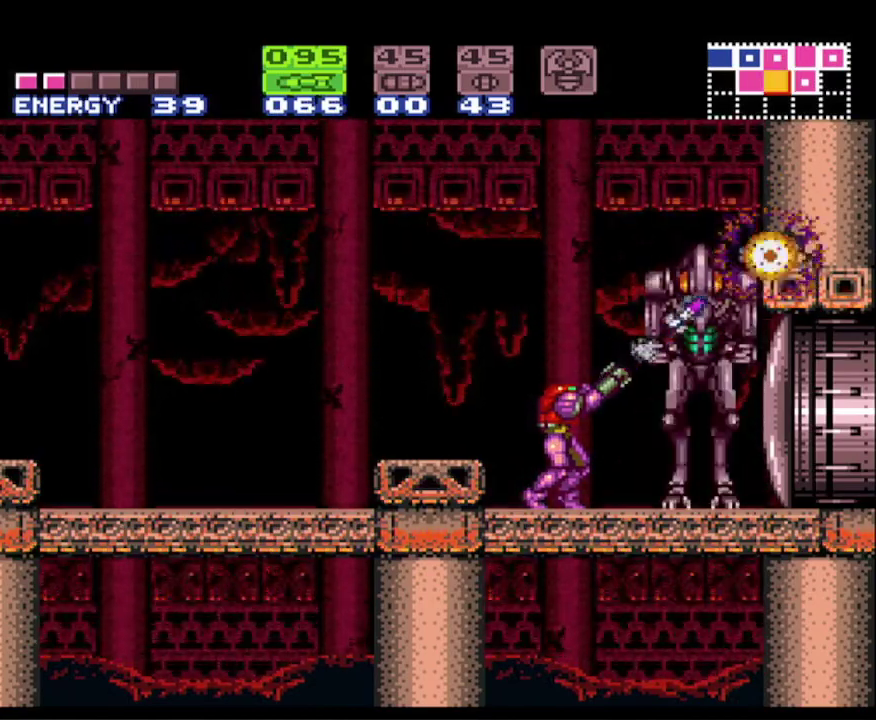
{"buttons": ["R1"], "events": [[83, "X", "up"], [200, "X", "down"], [283, "X", "up"], [367, "X", "down"], [450, "X", "up"]]}
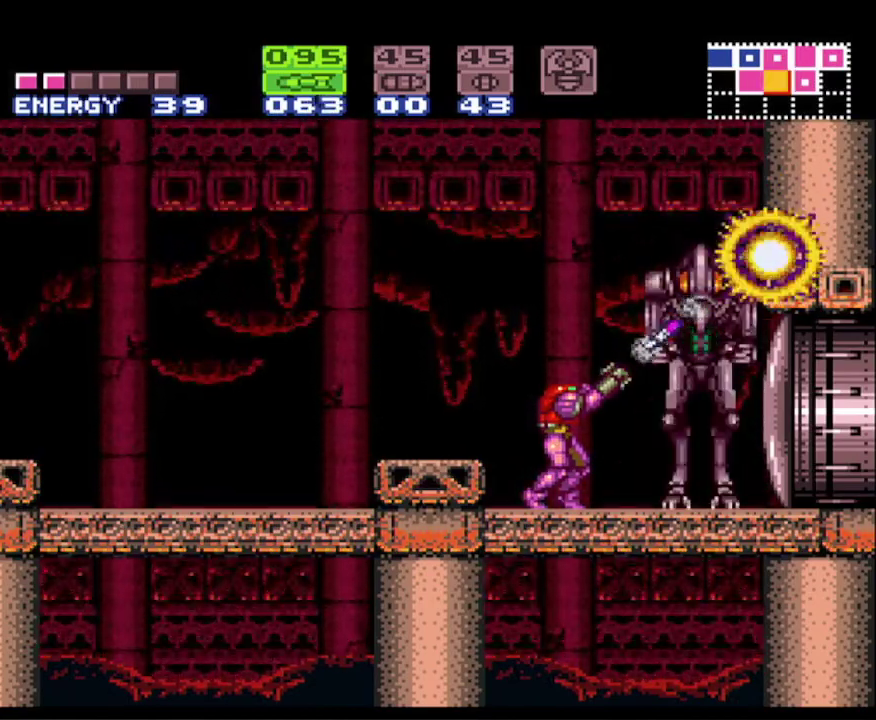
{"buttons": ["R1"], "events": [[33, "X", "down"], [150, "X", "up"], [217, "X", "down"], [300, "X", "up"], [383, "X", "down"], [483, "X", "up"]]}
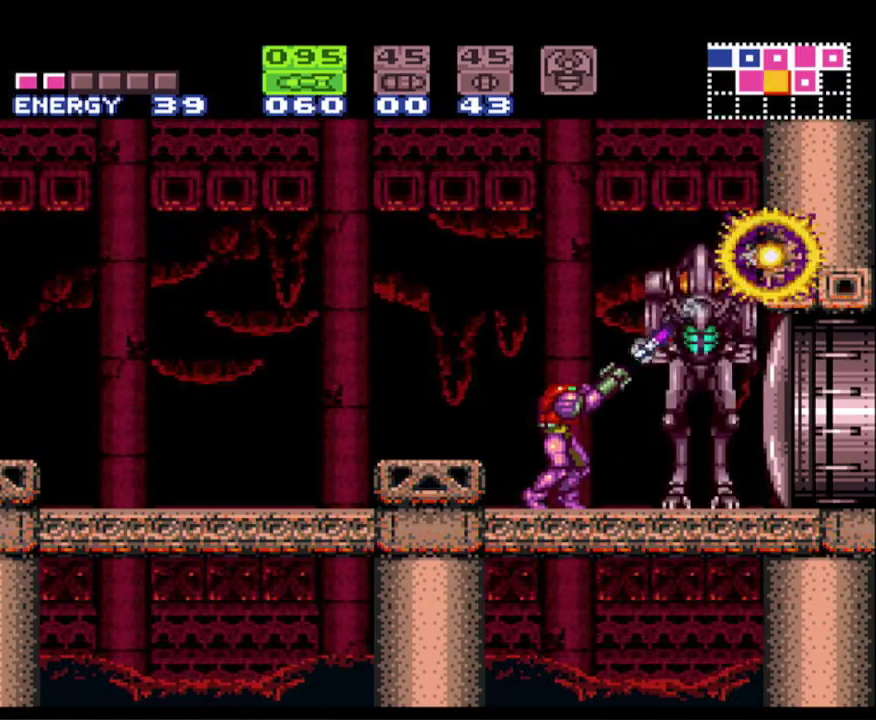
{"buttons": ["R1"], "events": [[67, "X", "down"], [150, "X", "up"], [233, "X", "down"], [333, "X", "up"], [417, "X", "down"], [500, "X", "up"]]}
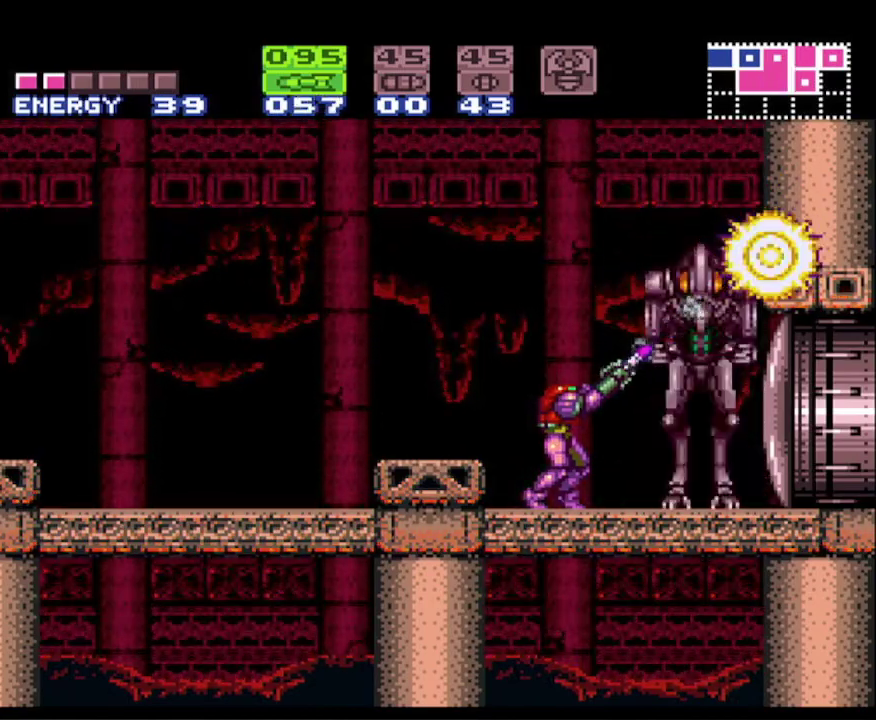
{"buttons": ["X", "R1"], "events": [[83, "X", "down"], [183, "X", "up"], [267, "X", "down"], [367, "X", "up"], [450, "X", "down"]]}
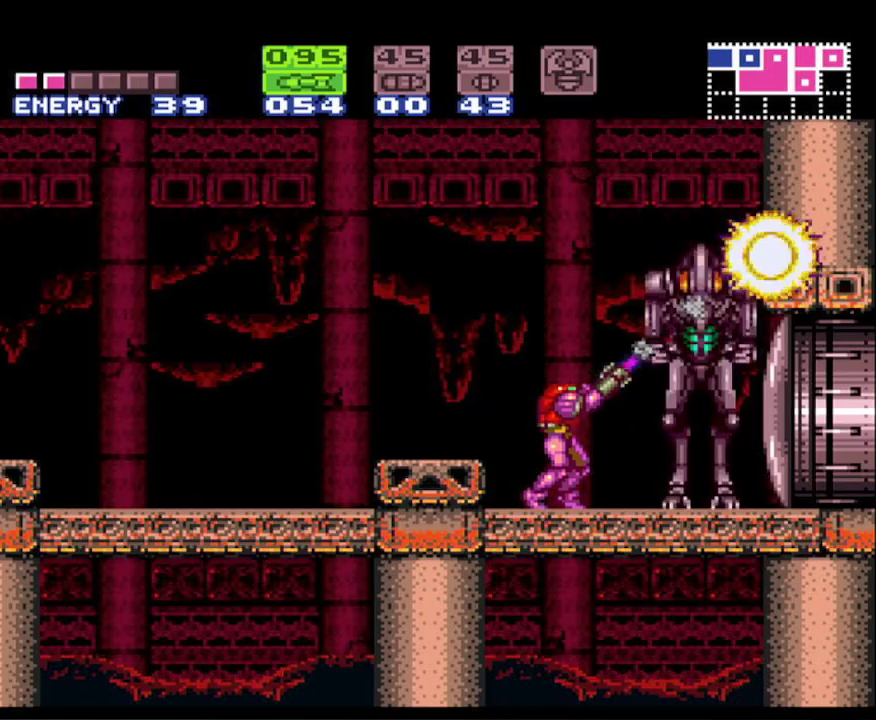
{"buttons": ["X", "R1"], "events": [[50, "X", "up"], [133, "DPAD_RIGHT", "down"], [133, "X", "down"], [217, "DPAD_RIGHT", "up"], [233, "X", "up"], [317, "X", "down"], [433, "DPAD_RIGHT", "down"], [433, "X", "up"], [467, "DPAD_RIGHT", "up"], [500, "X", "down"]]}
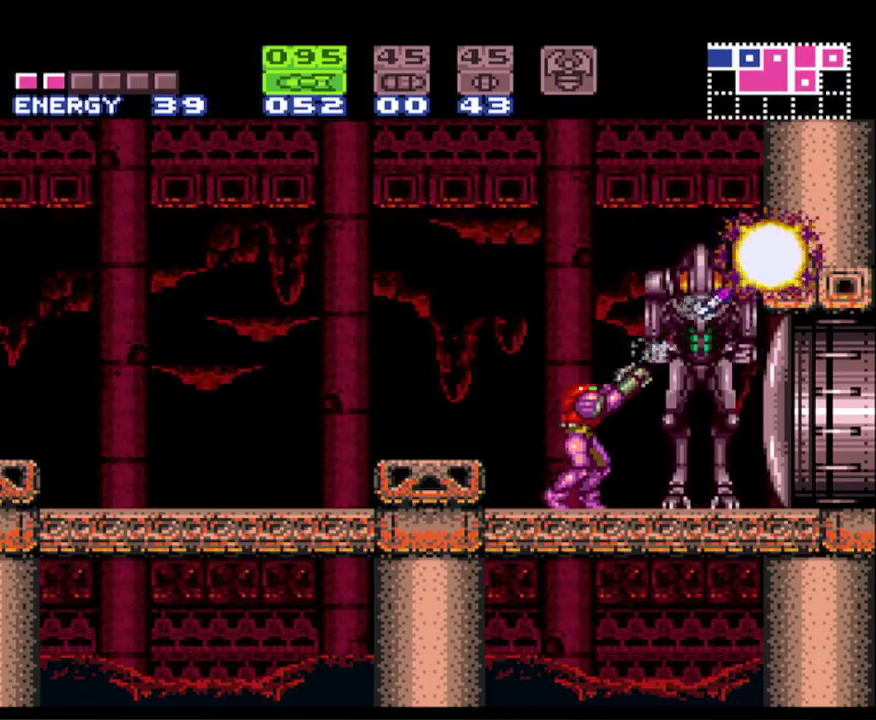
{"buttons": ["R1"], "events": [[117, "DPAD_RIGHT", "down"], [117, "X", "up"], [167, "DPAD_RIGHT", "up"], [183, "X", "down"], [300, "X", "up"], [367, "X", "down"], [483, "X", "up"]]}